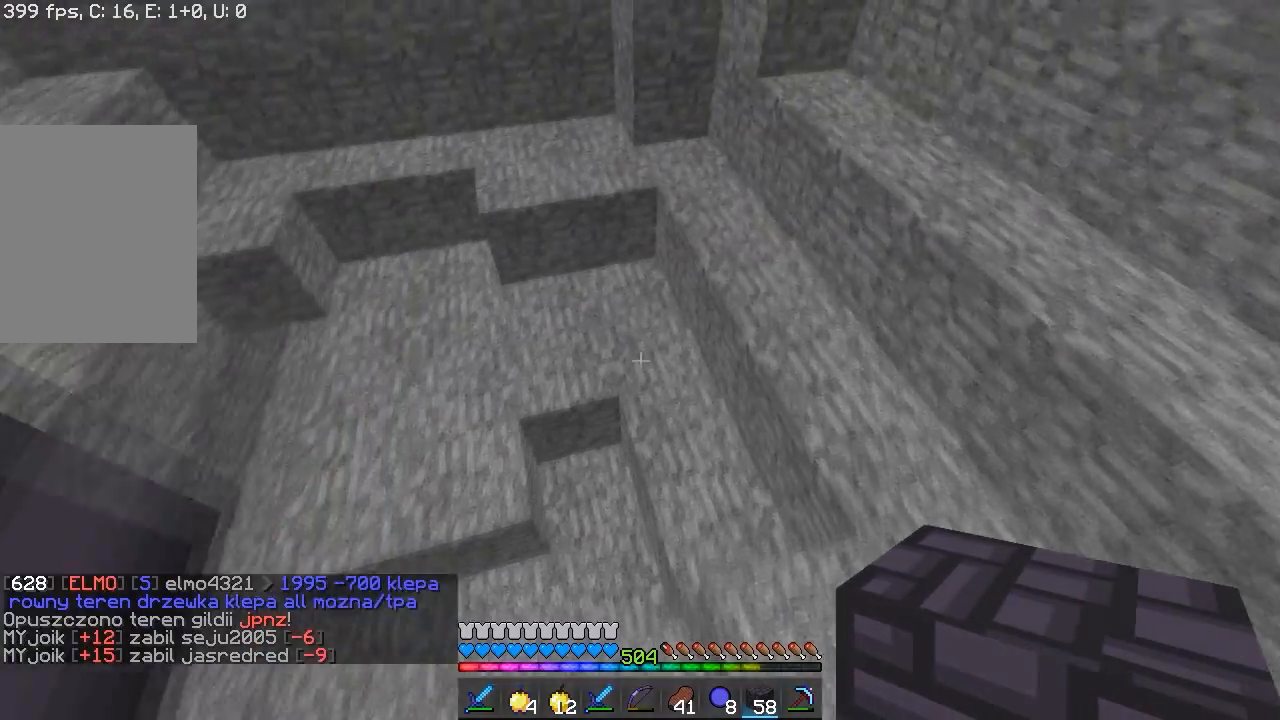
Gameplay with keyboard and mouse; each line is a JSON object with the keys and mouse buttons held at the frame after it. "events" lists presses ("down") and releases ("up") of "a", "d", "s", "w", "mouse_left" and "mouse_right" between this image and that frame as [ms after this image, input, new state], when the widget could be followed in between. "mouse_left", "mouse_right" = the "left", "right" buttons of the "mouse" list. No other keys are recorded. Fast repeated clicks can show as one long hold. Mouse movement is not recorded.
{"keys": ["w"], "mouse": [], "events": []}
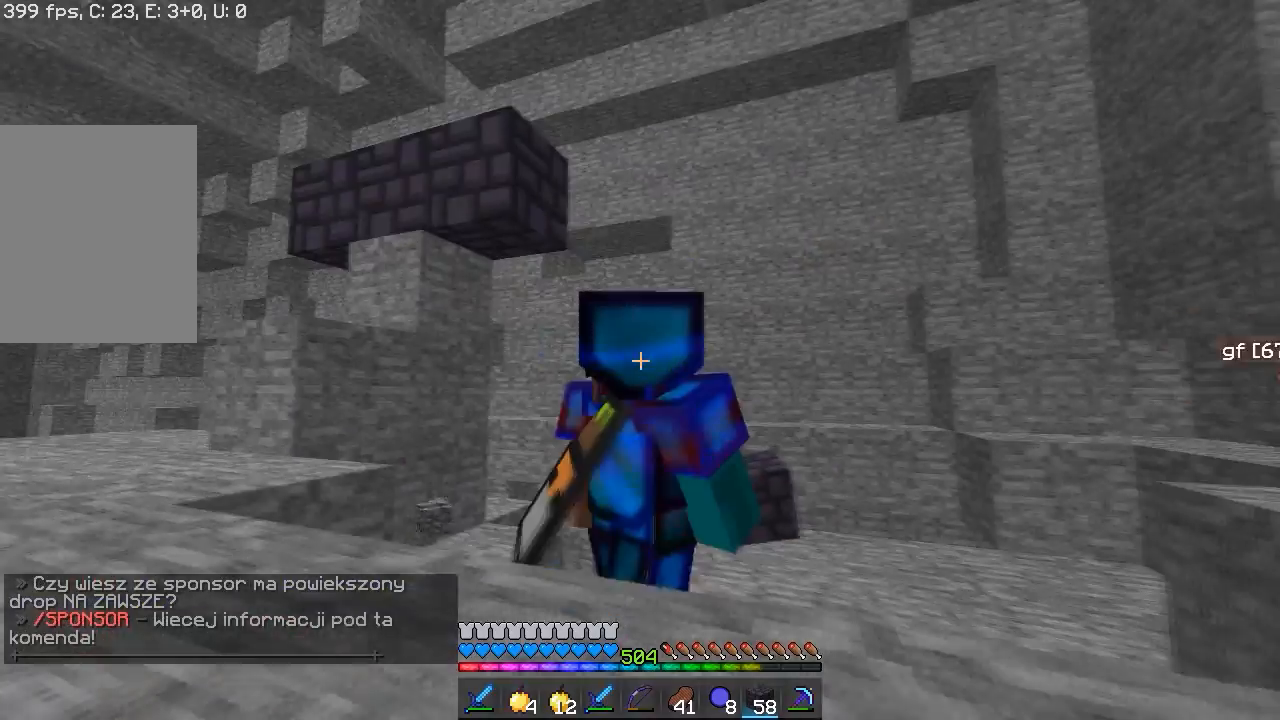
{"keys": [], "mouse": [], "events": [[100, "w", "up"]]}
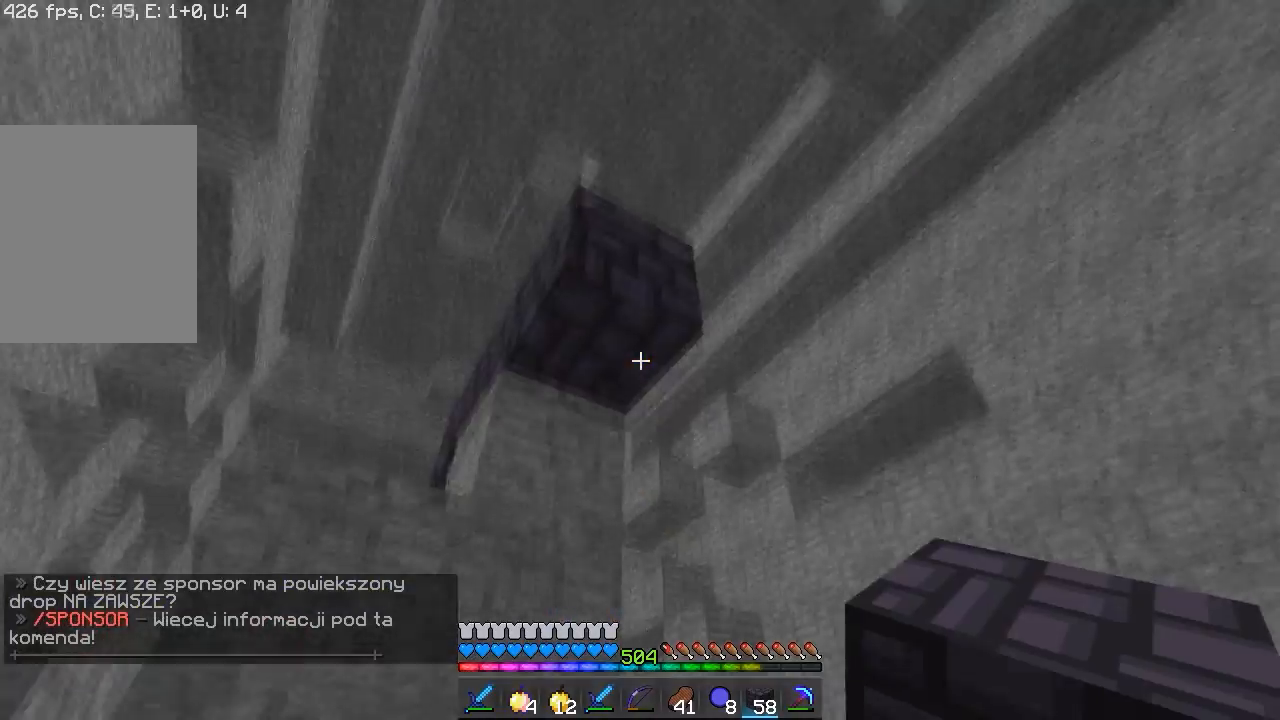
{"keys": [], "mouse": ["right"], "events": [[483, "mouse_right", "down"]]}
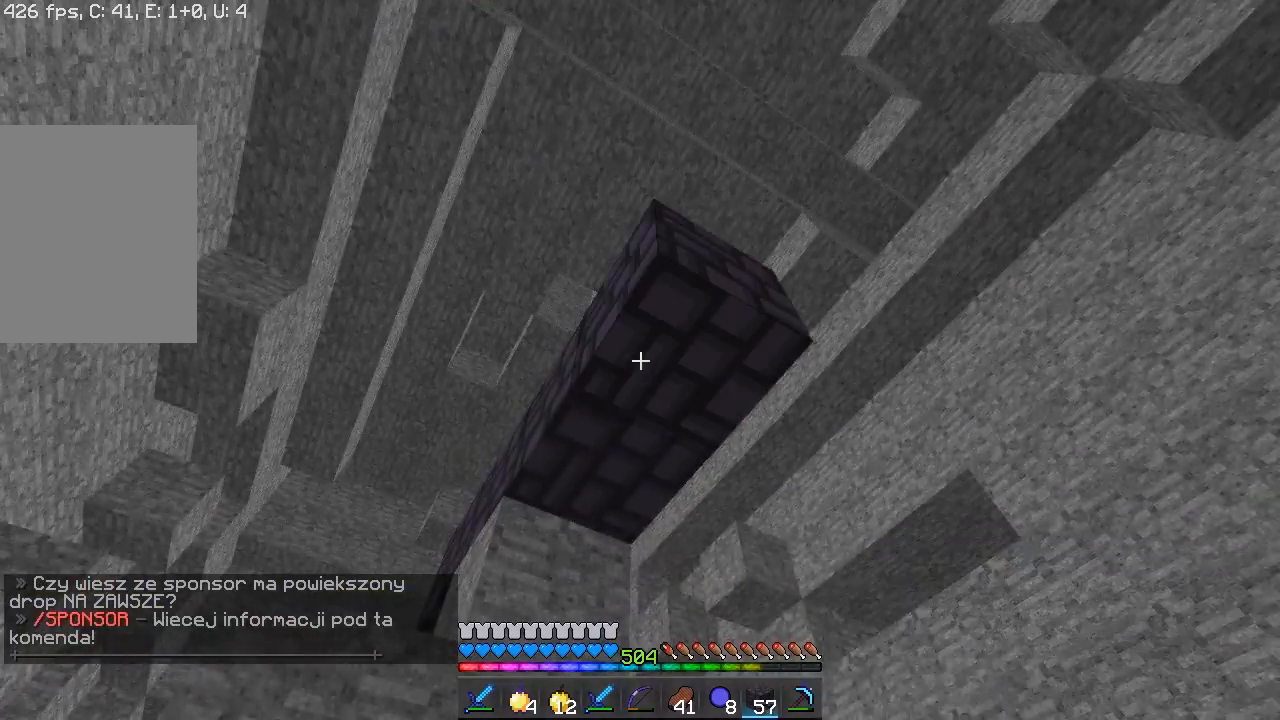
{"keys": ["w"], "mouse": [], "events": [[133, "mouse_right", "up"], [233, "w", "down"]]}